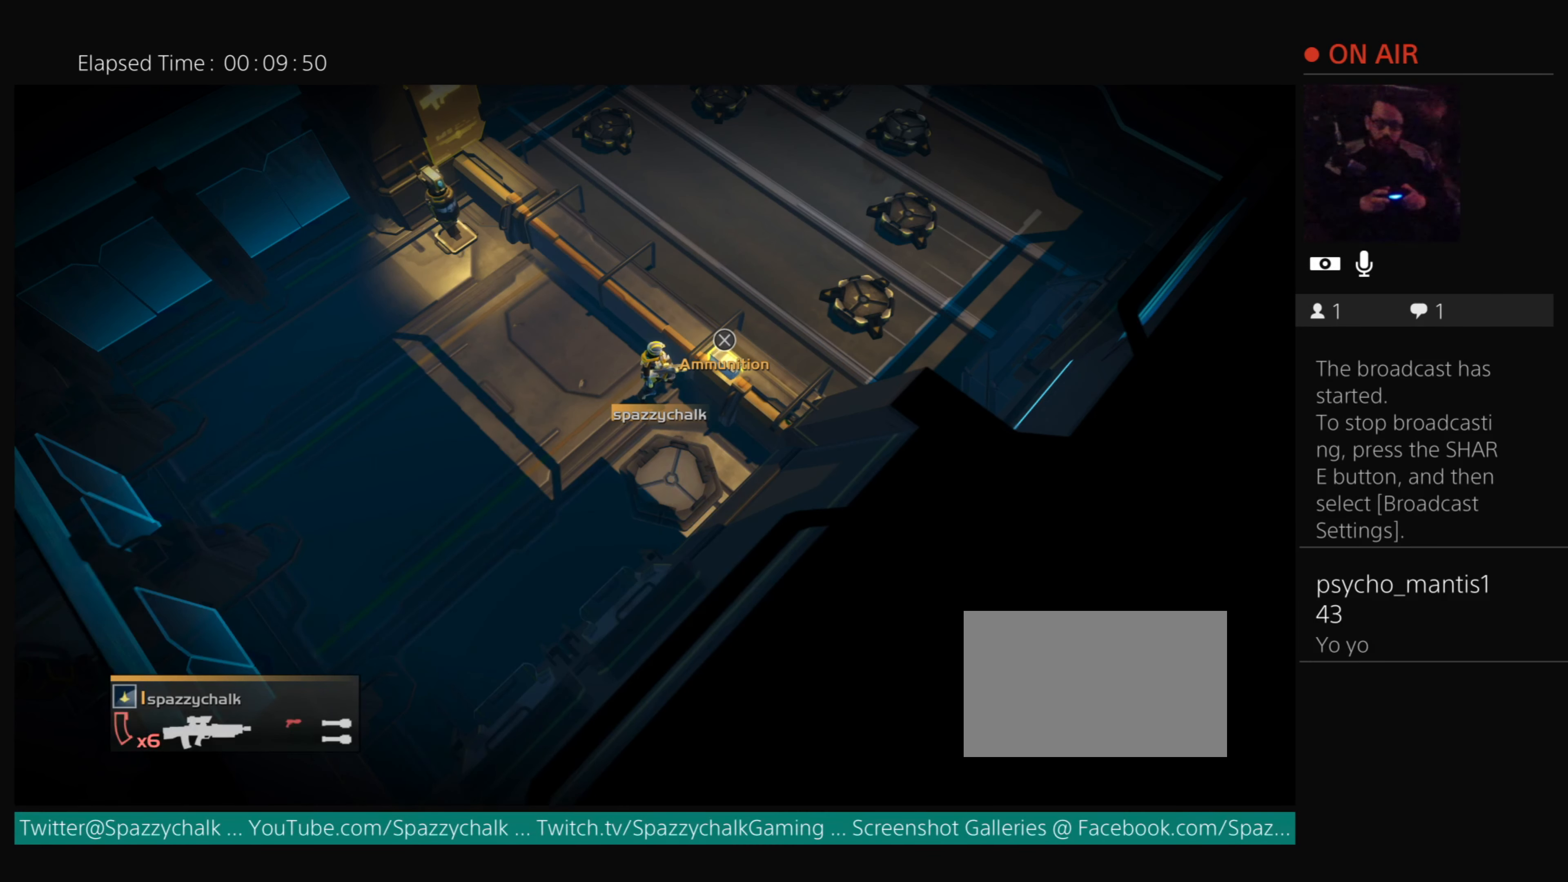
Gameplay with a controller (PlayStation layout); each line is a JSON object with the inputs held at the frame after it. "events" lists button and stick changes between this image and that frame as [ms after this image, input, new state], when the widget could be followed in between. Not read: left_stick right_stick.
{"buttons": ["R1"], "events": [[234, "R1", "down"]]}
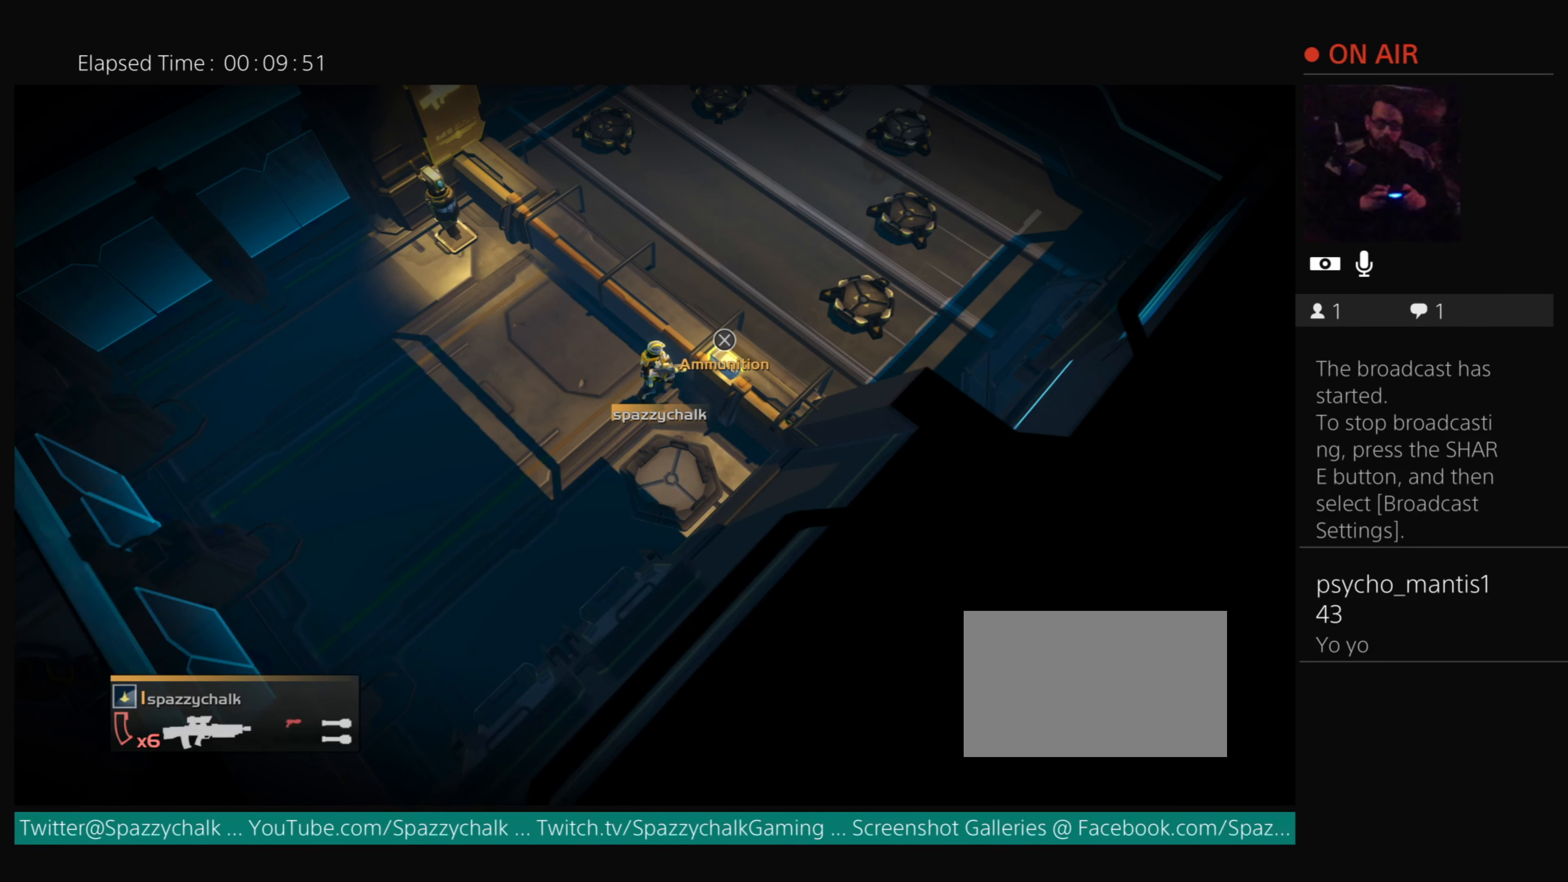
{"buttons": [], "events": [[233, "R1", "up"]]}
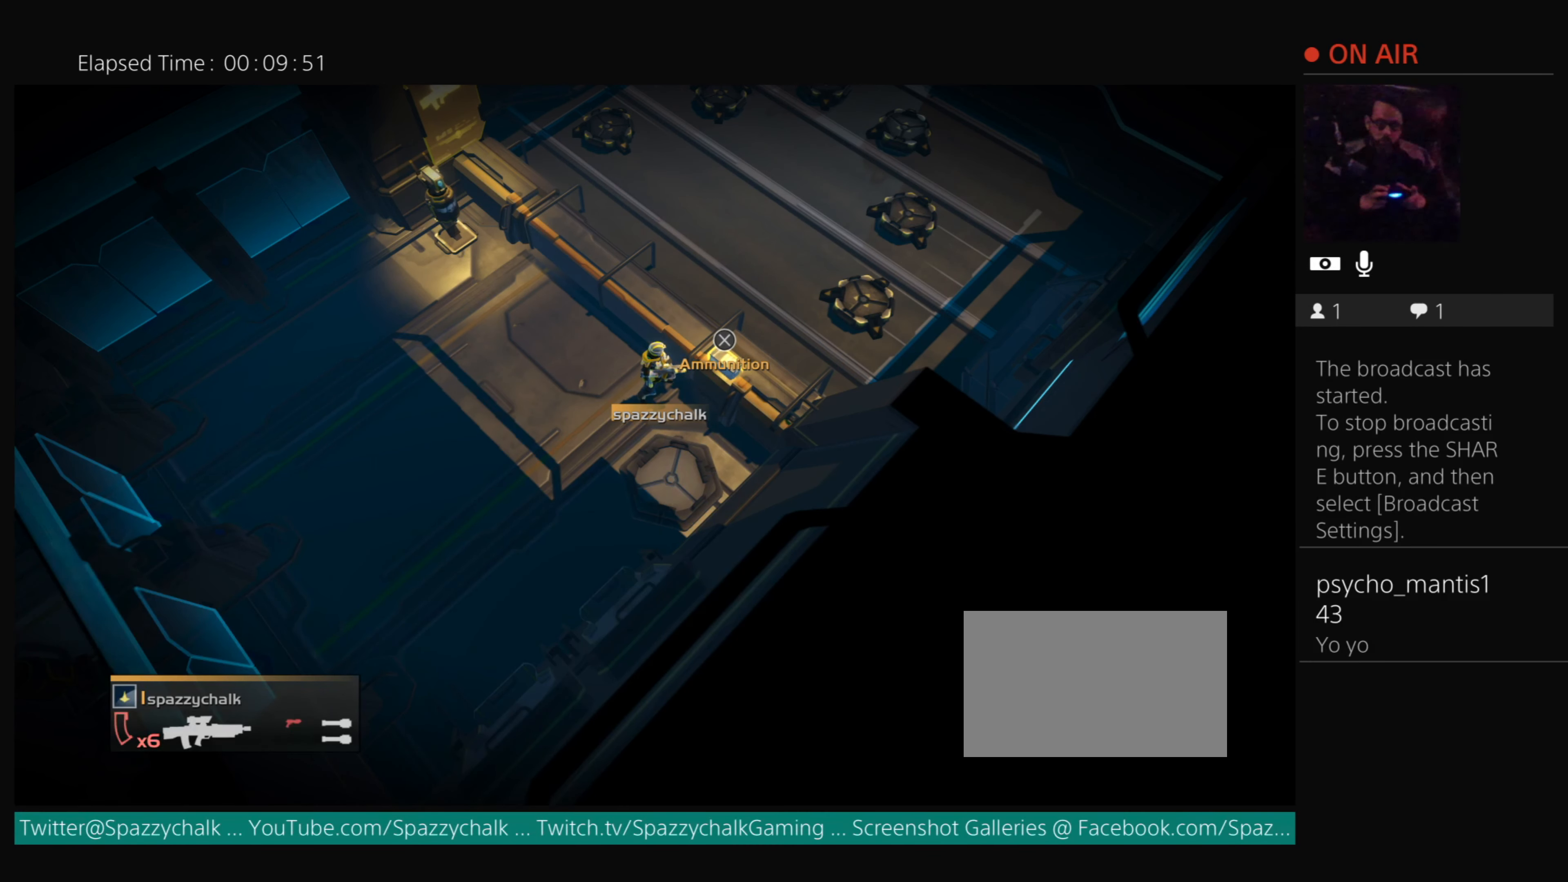
{"buttons": ["R1"], "events": [[234, "R1", "down"]]}
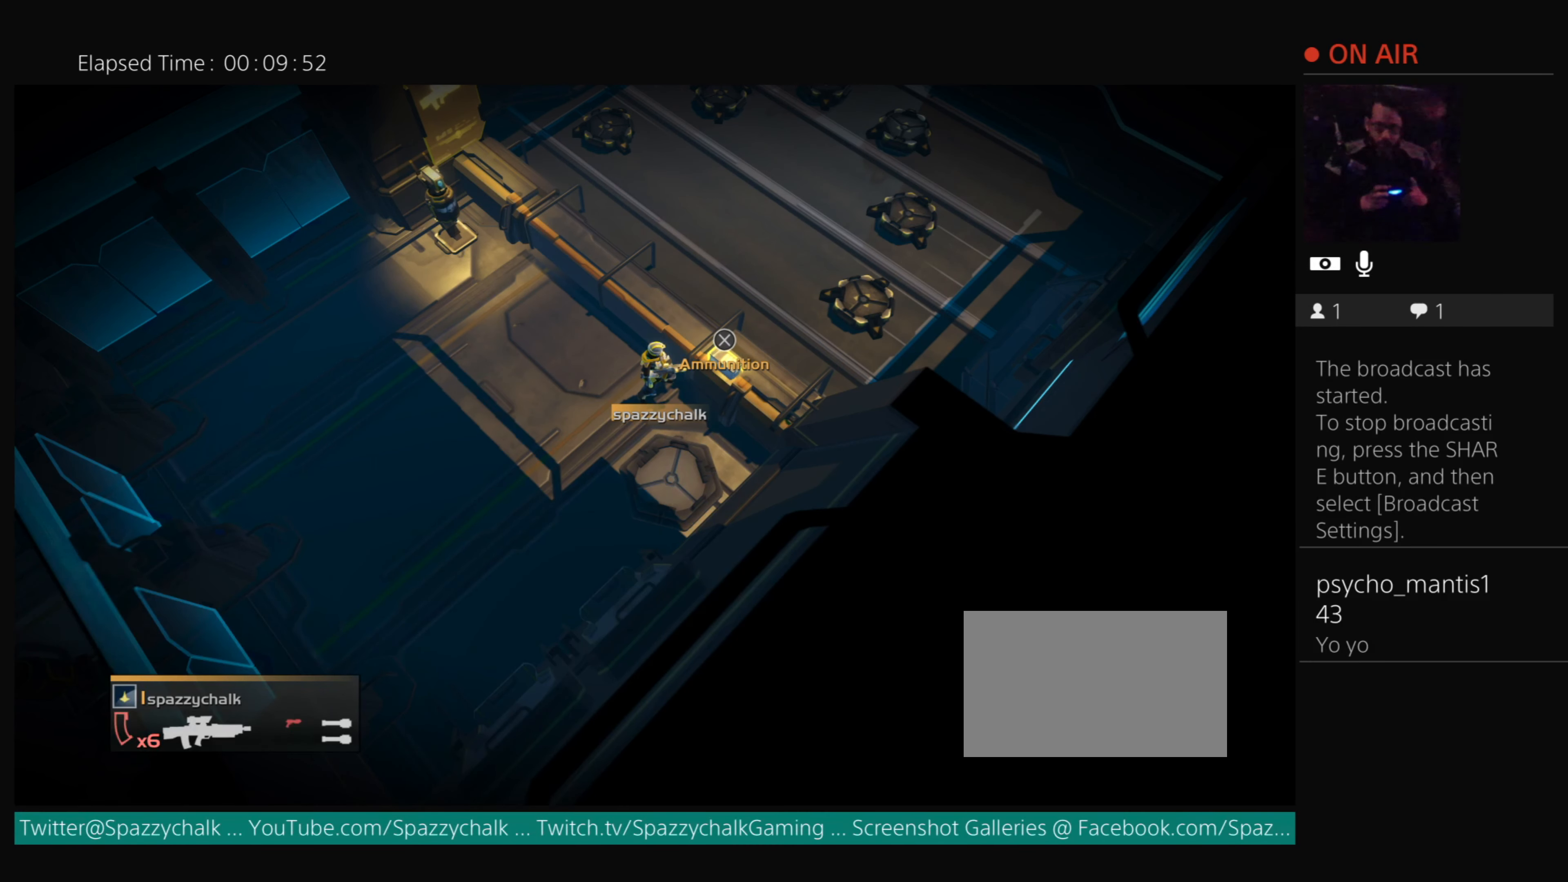
{"buttons": [], "events": [[233, "R1", "up"]]}
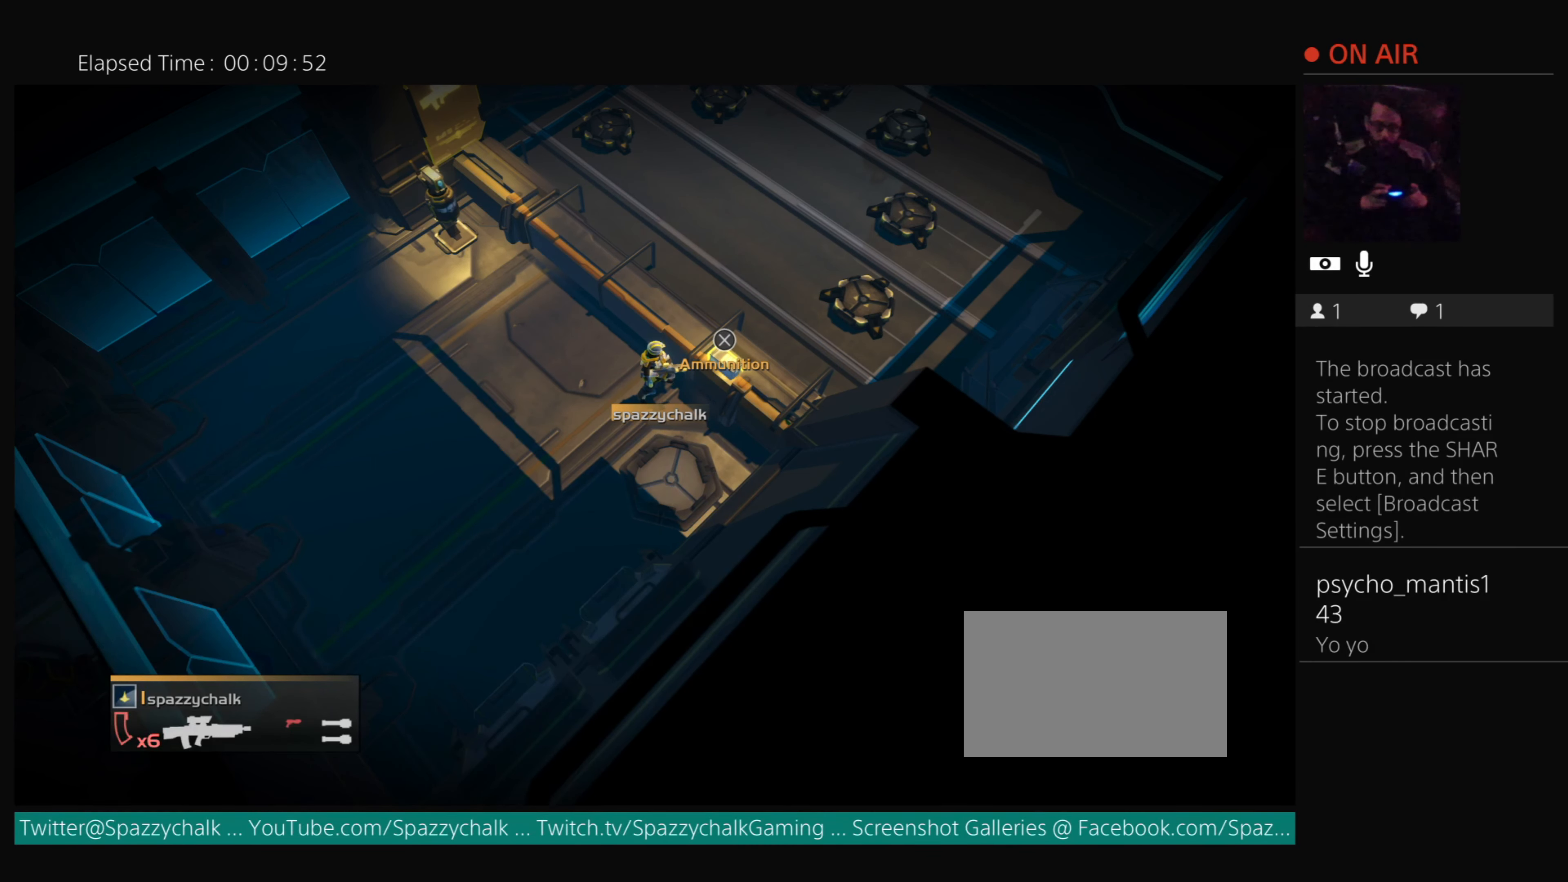
{"buttons": ["R1"], "events": [[250, "R1", "down"]]}
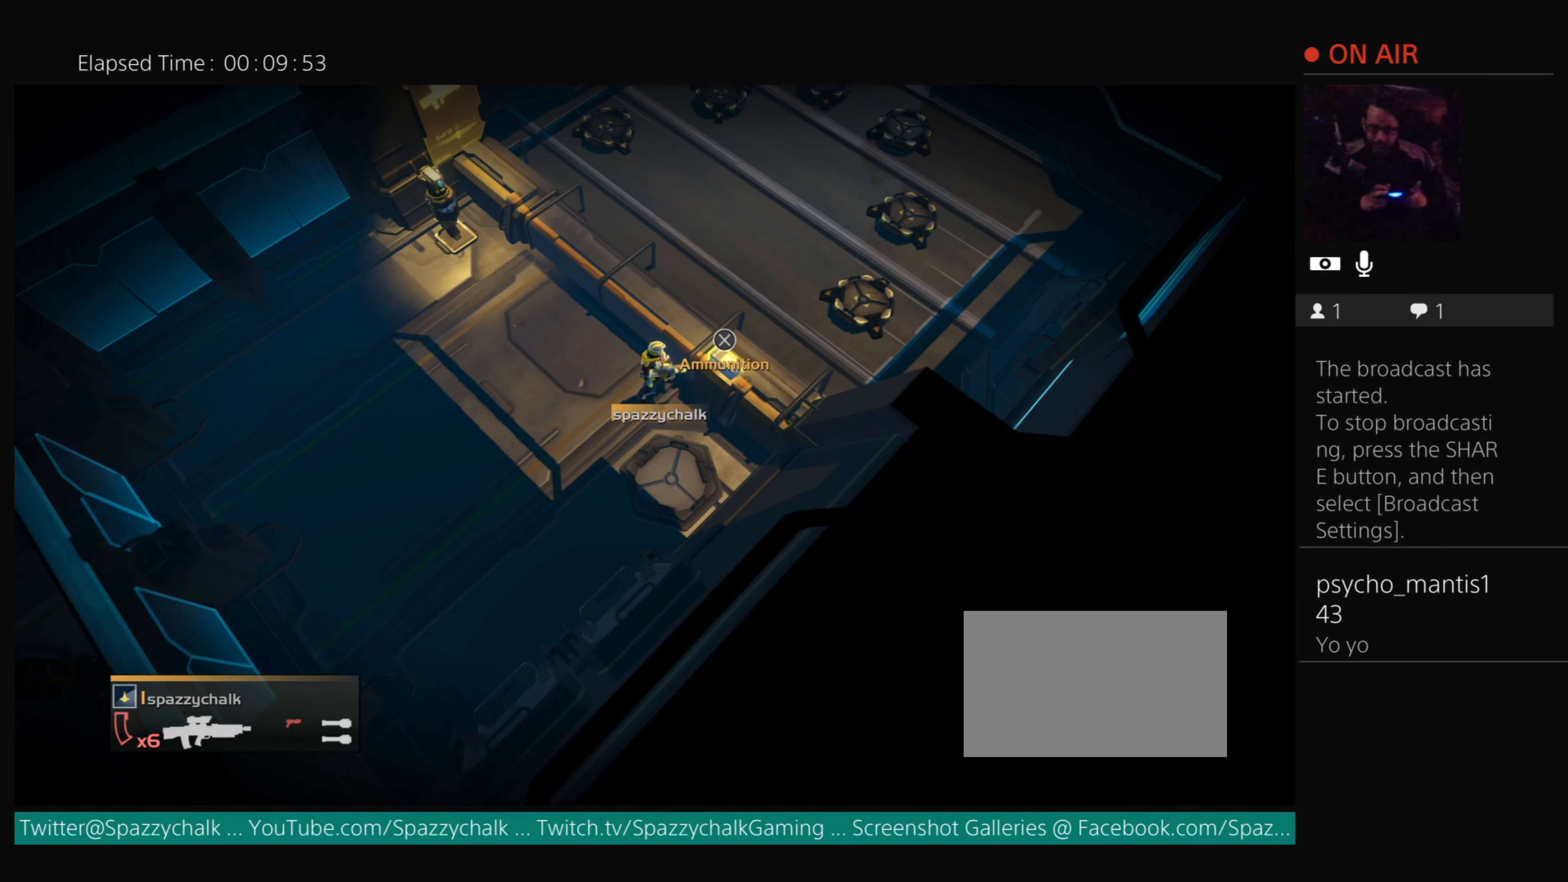
{"buttons": [], "events": [[250, "R1", "up"]]}
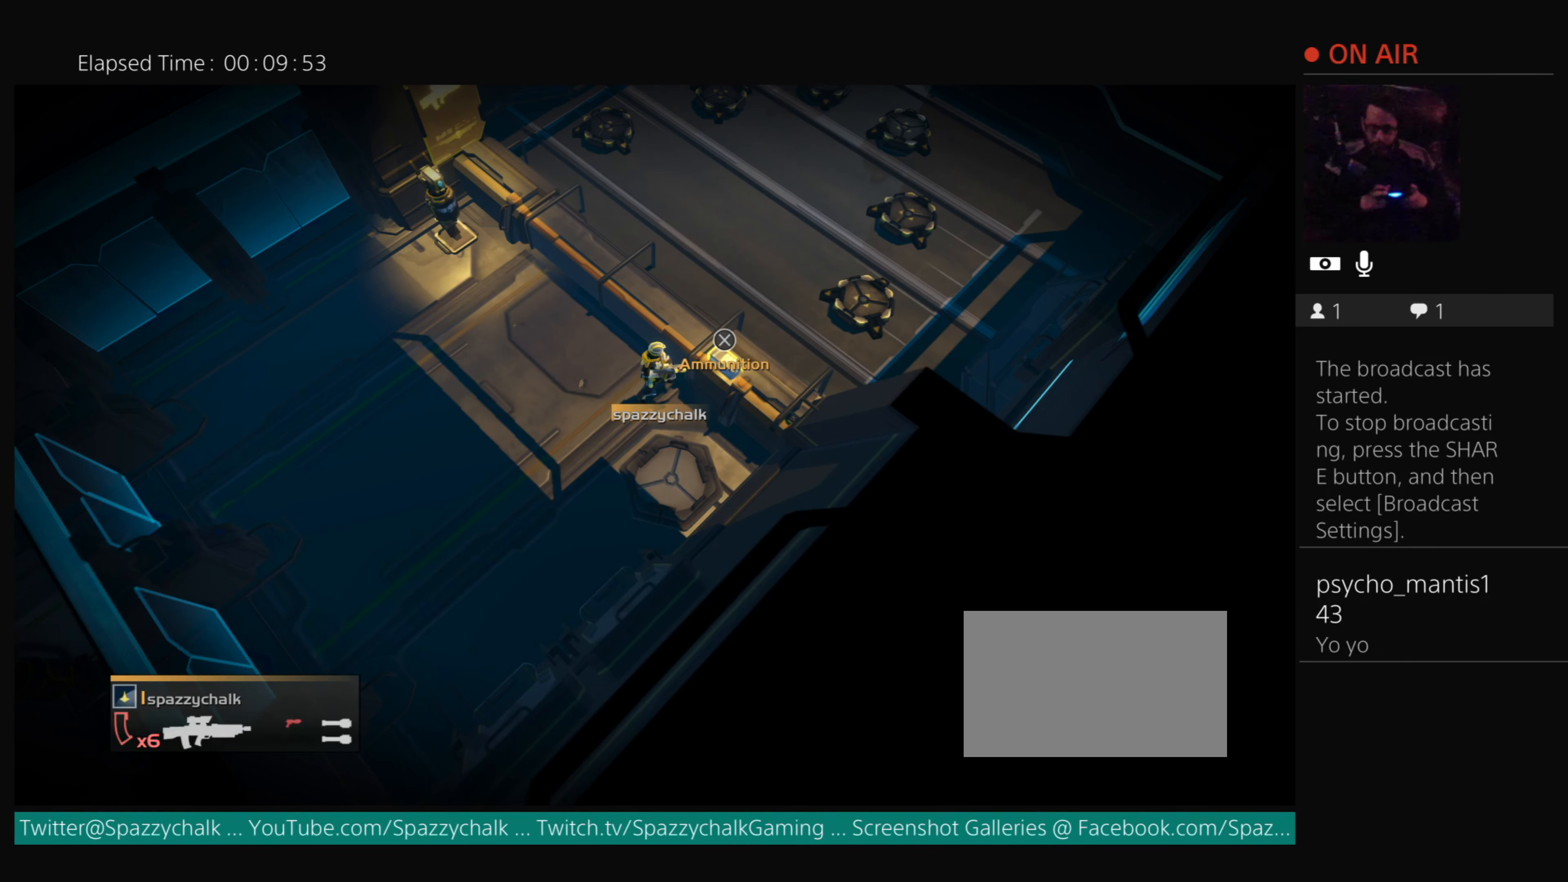
{"buttons": ["R1"], "events": [[250, "R1", "down"]]}
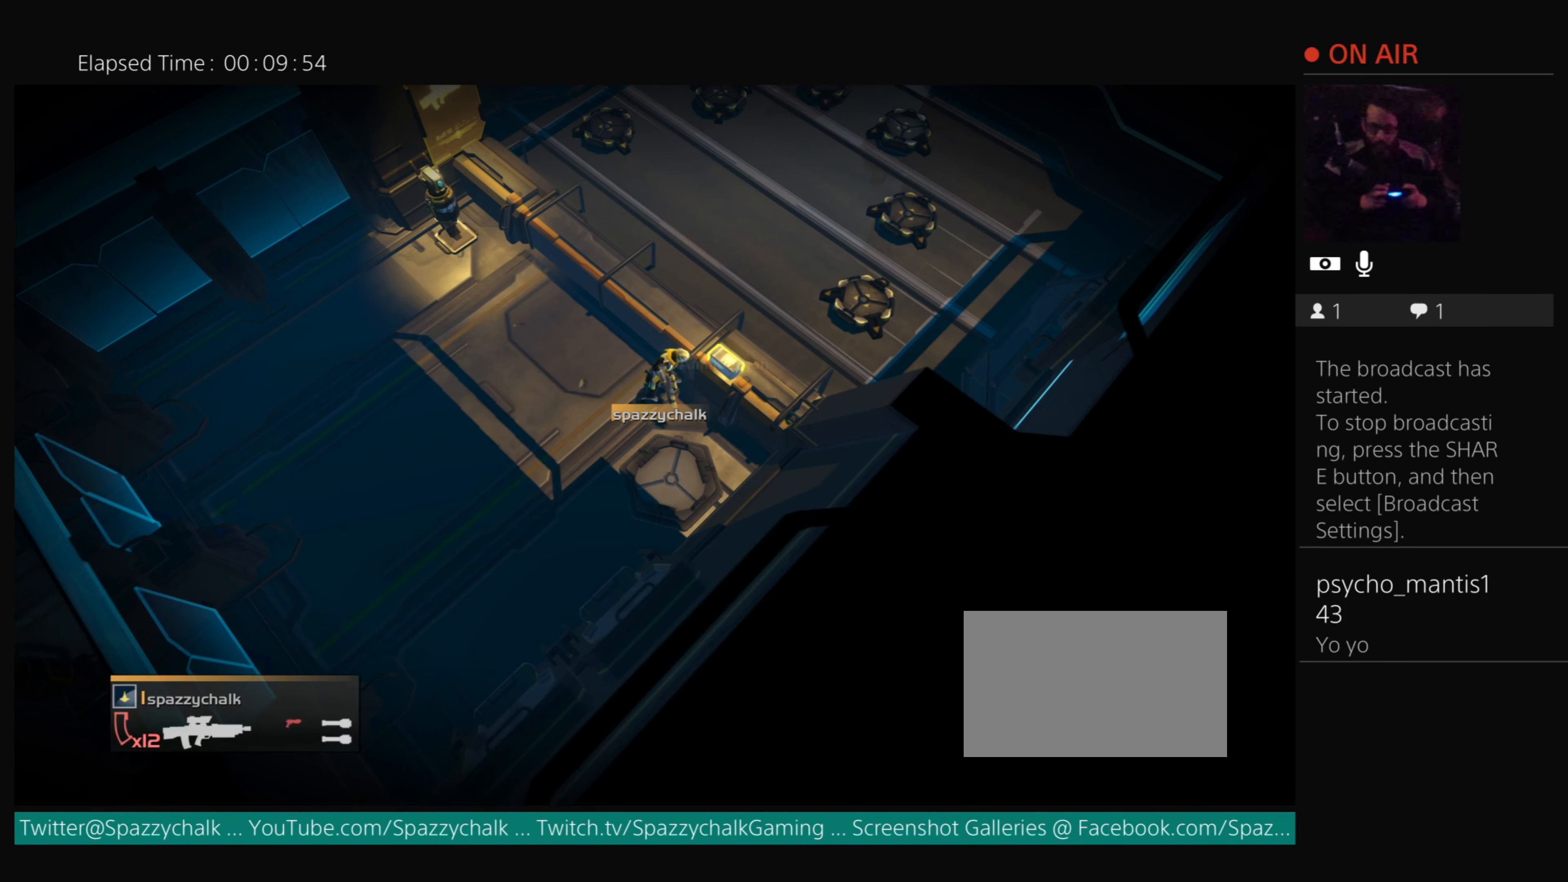
{"buttons": [], "events": [[250, "R1", "up"]]}
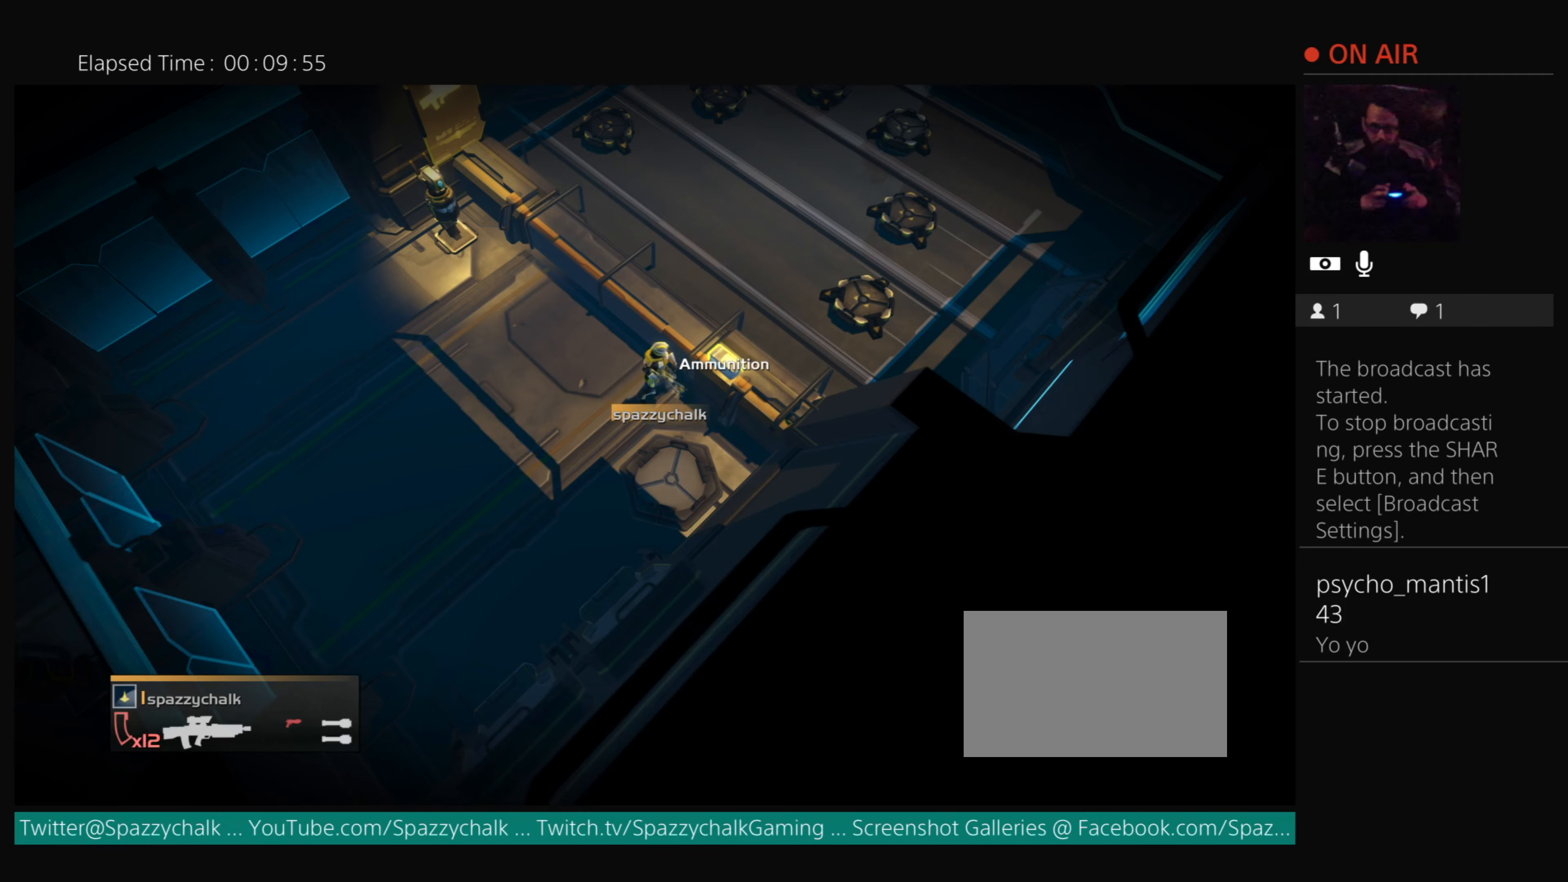
{"buttons": ["R1"], "events": [[250, "R1", "down"]]}
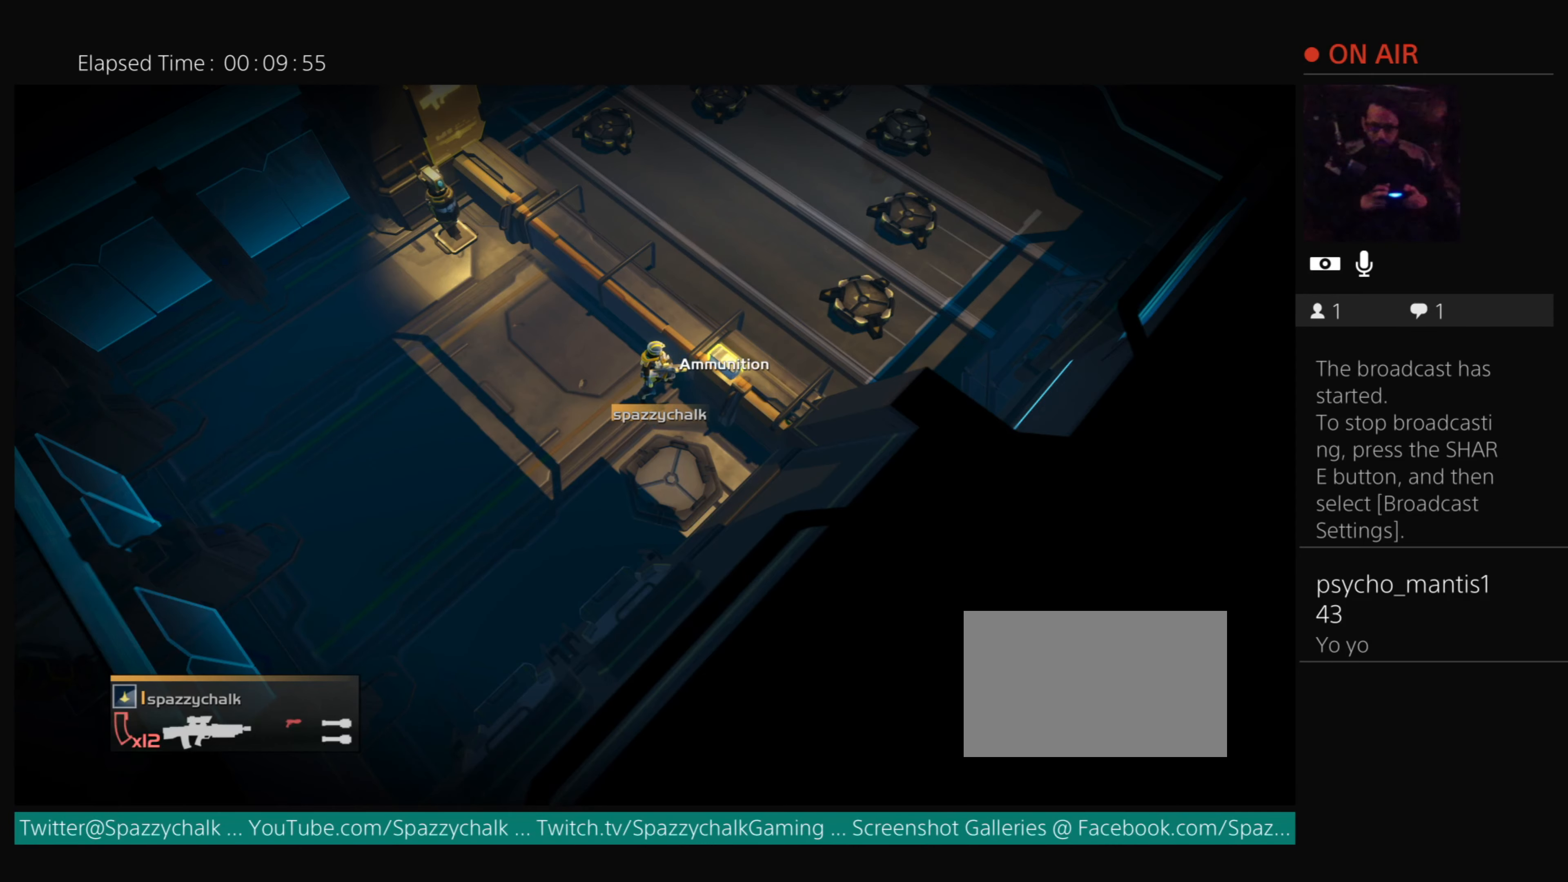
{"buttons": [], "events": [[251, "R1", "up"]]}
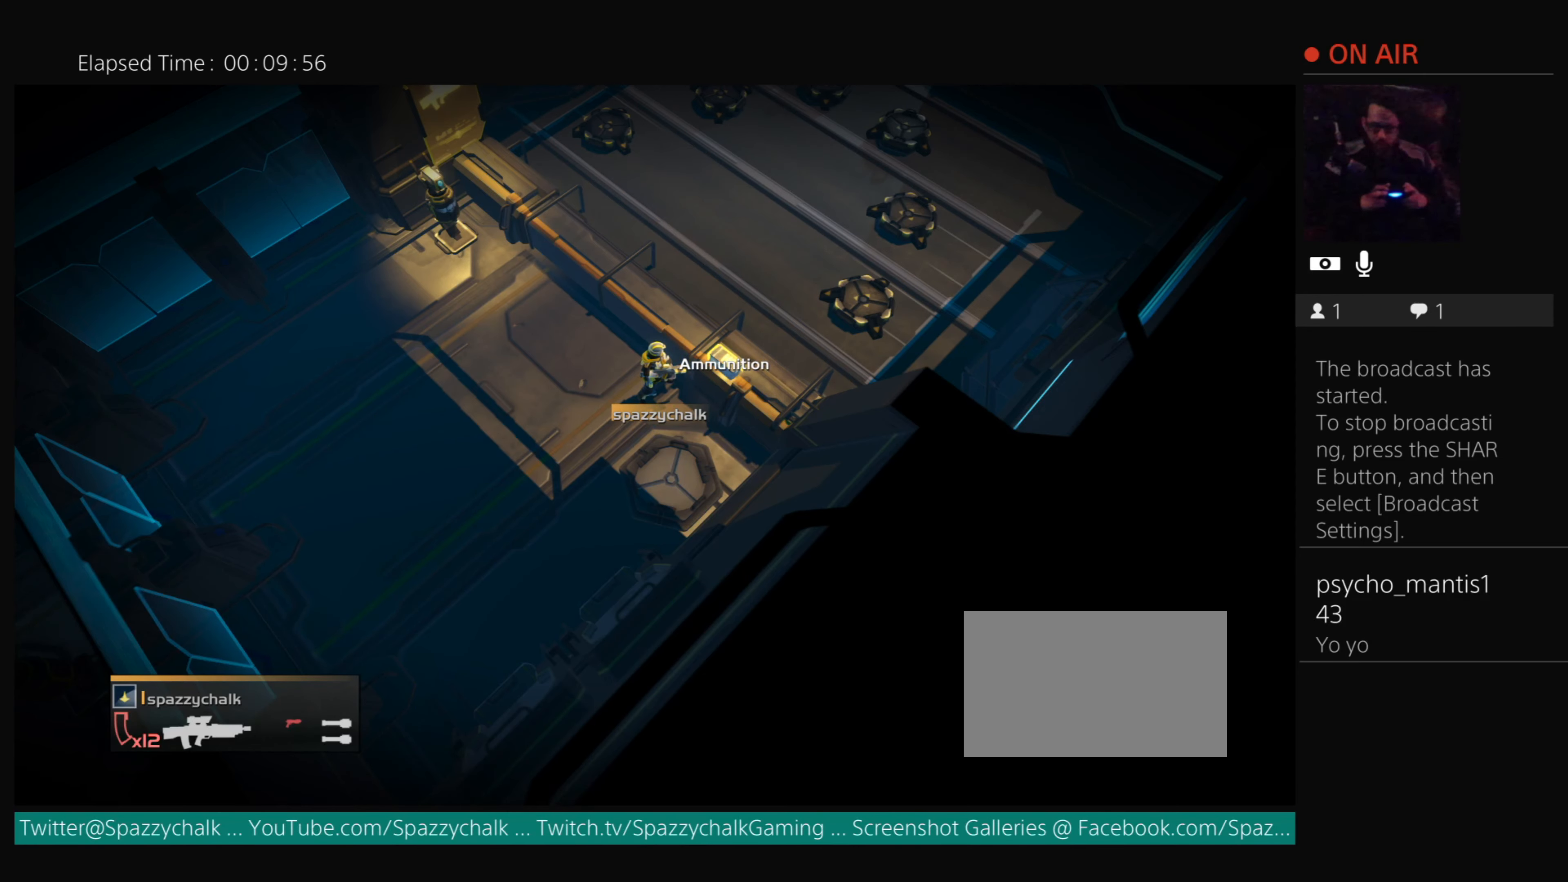
{"buttons": ["R1"], "events": [[250, "R1", "down"]]}
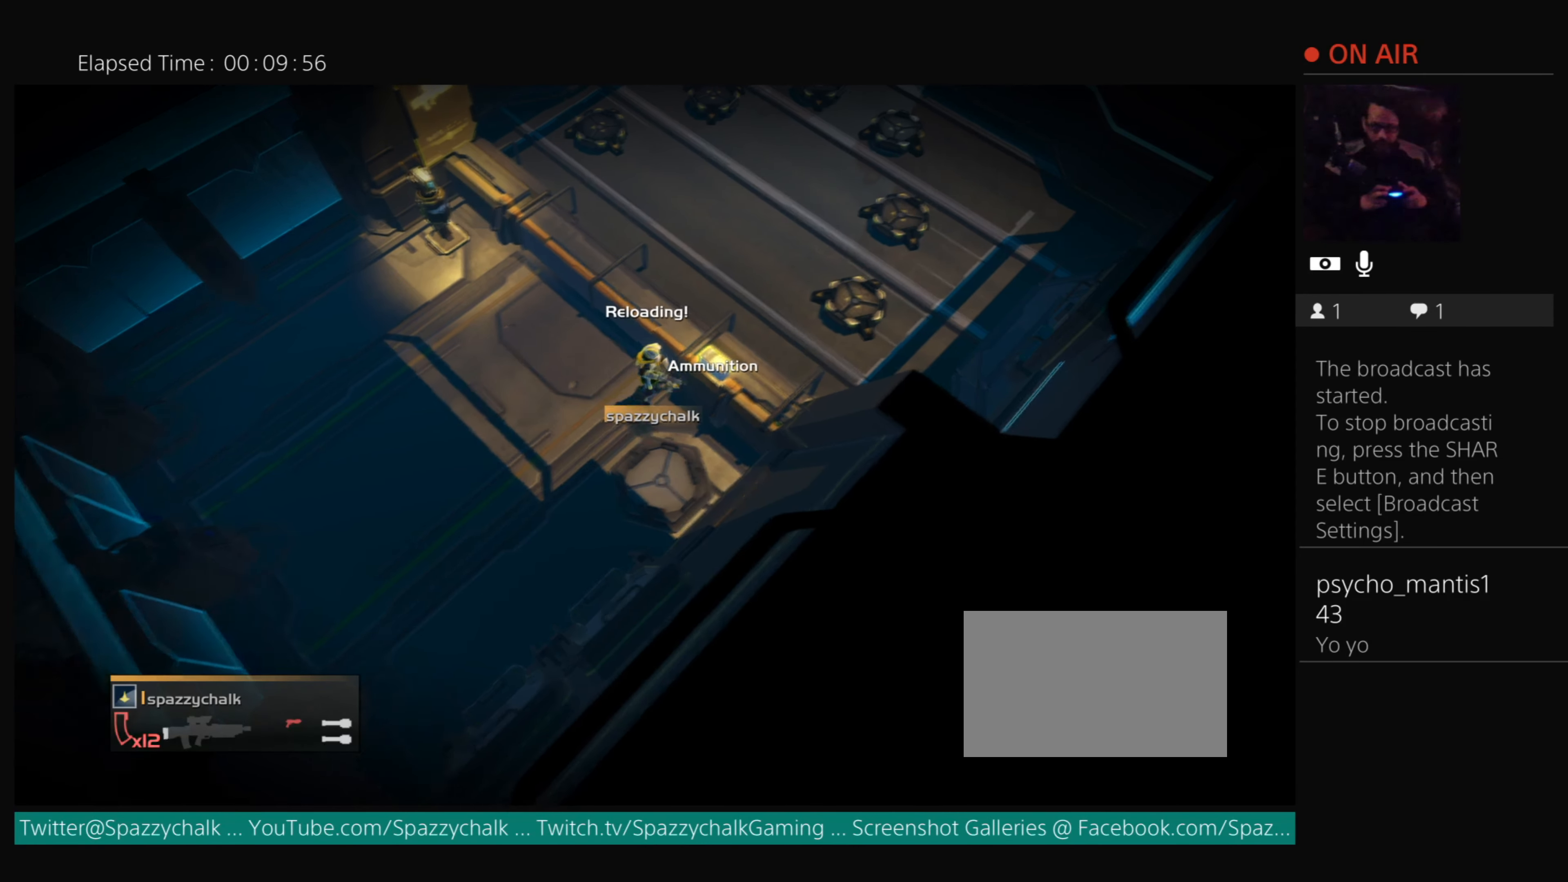
{"buttons": [], "events": [[251, "R1", "up"]]}
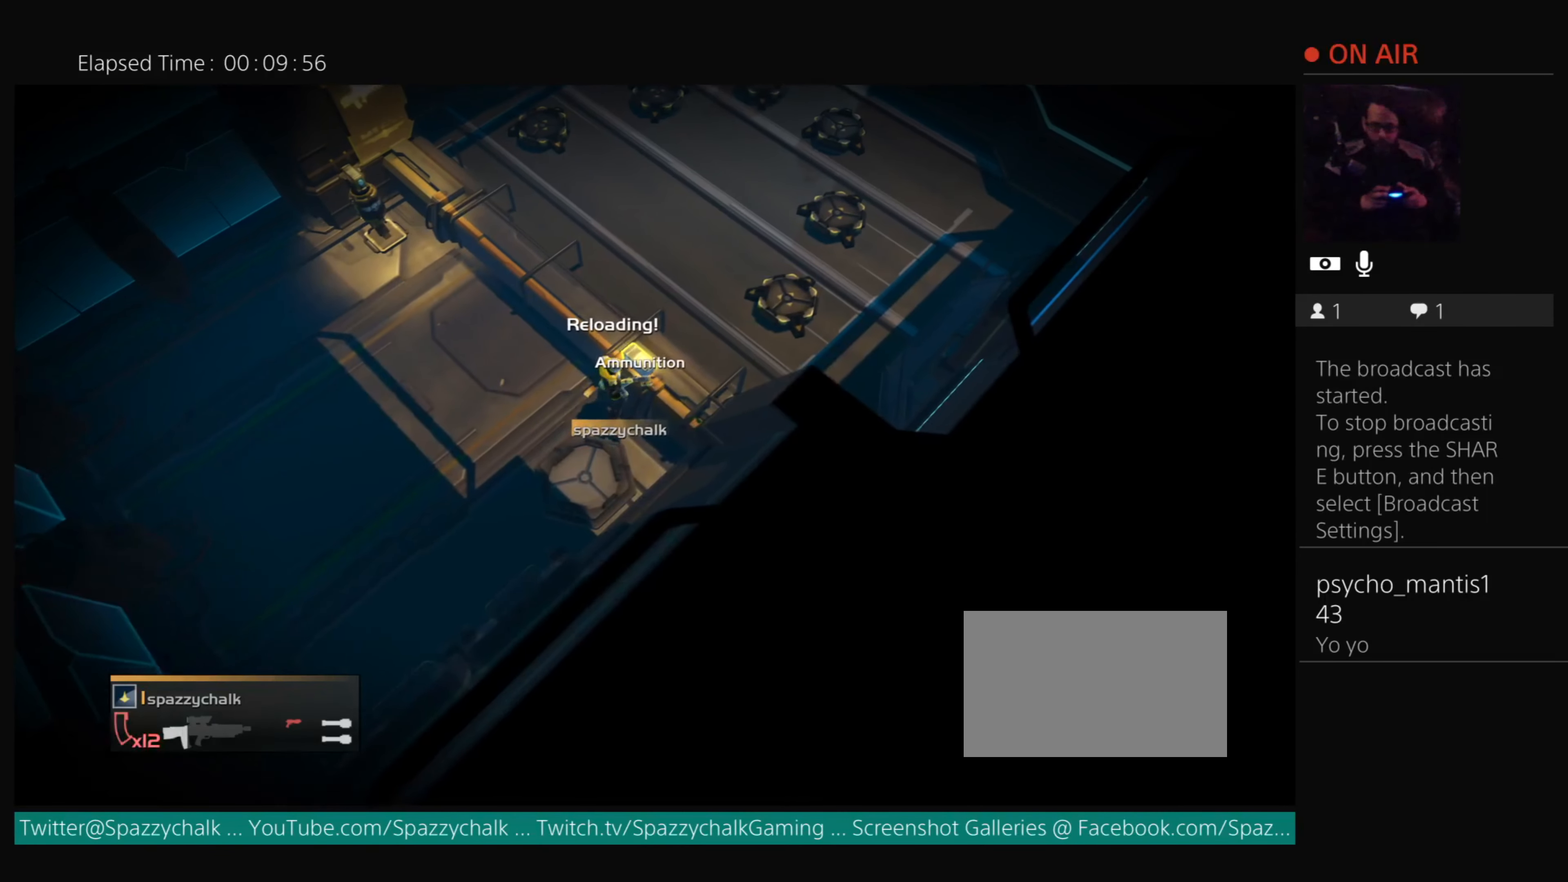
{"buttons": ["R1"], "events": [[250, "R1", "down"]]}
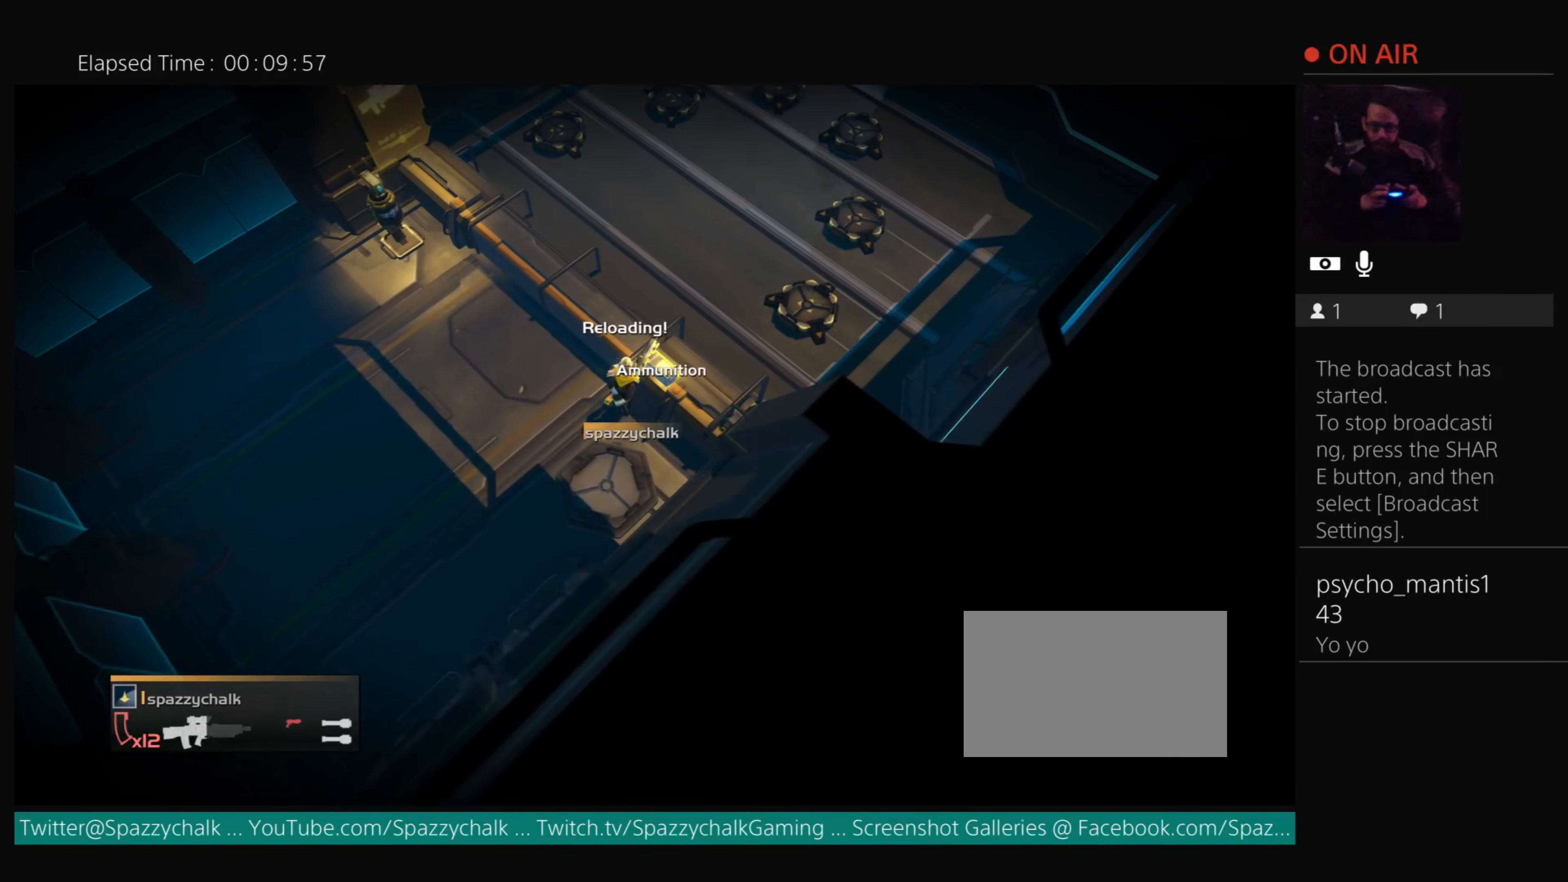
{"buttons": [], "events": [[251, "R1", "up"]]}
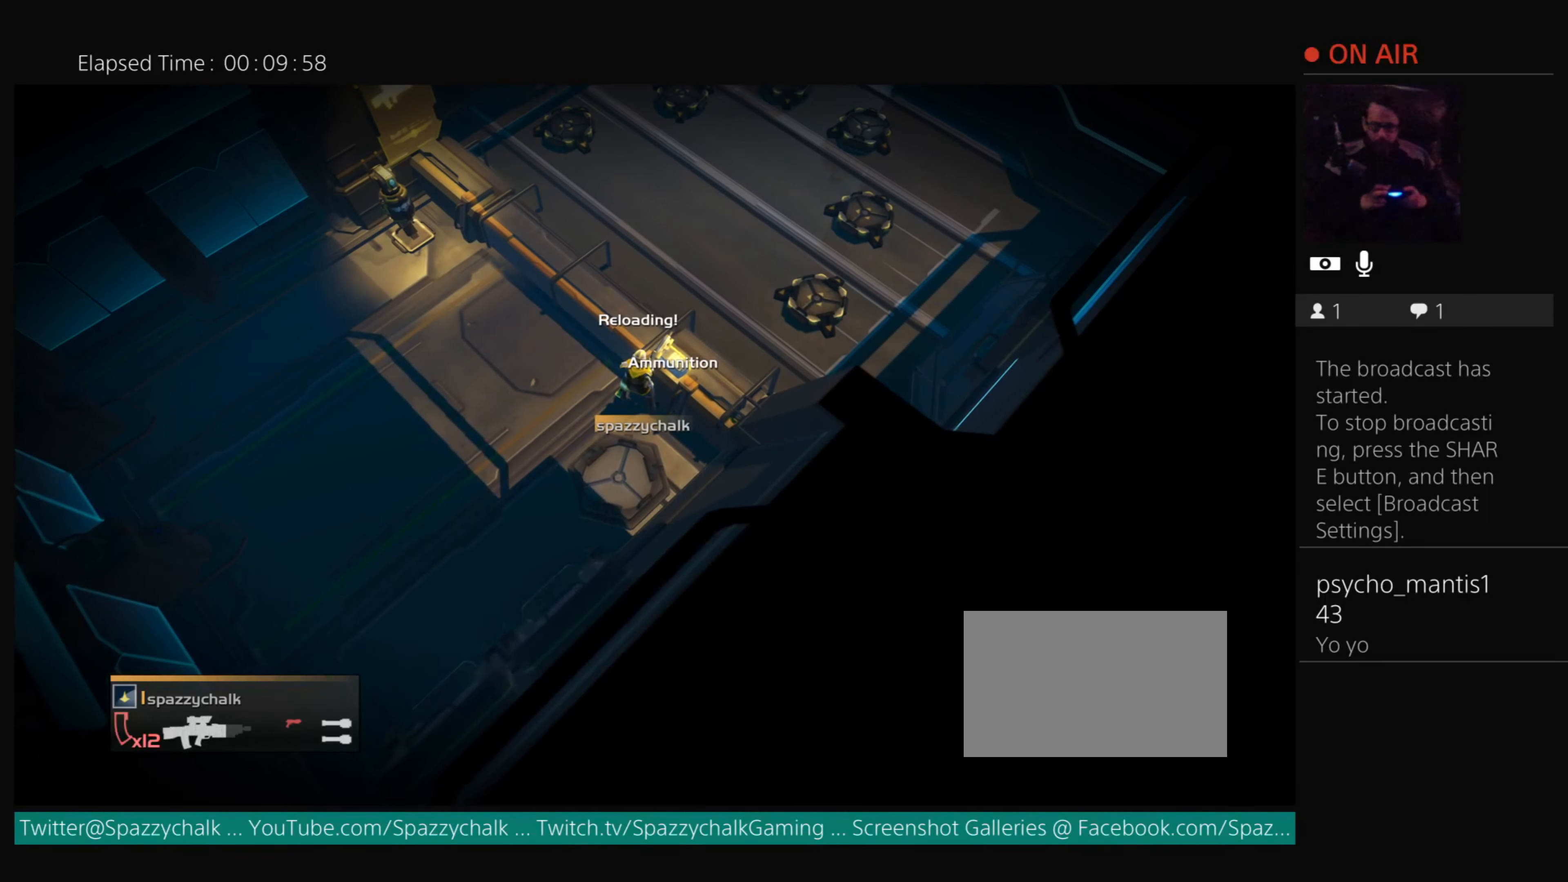
{"buttons": ["R1"], "events": [[250, "R1", "down"]]}